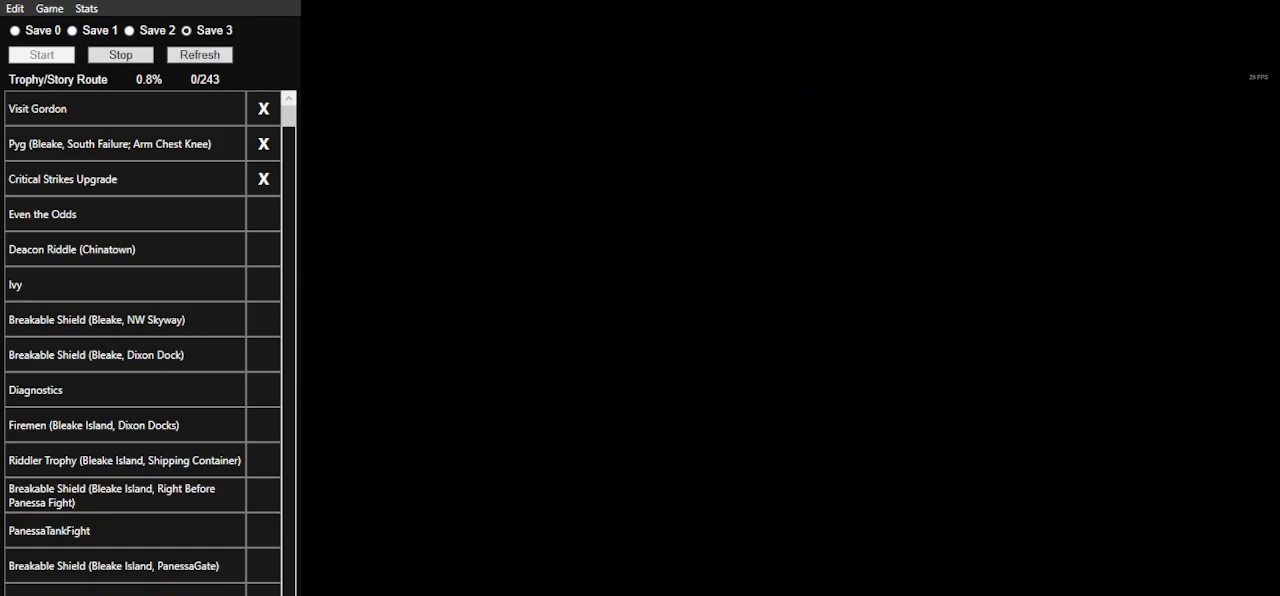
Gameplay with keyboard and mouse; each line is a JSON object with the keys and mouse buttons held at the frame after it. "events" lists presses ("down") and releases ("up") of ".", "/", "0", "1", "2", "3", "4", "5", "6", "7", "8", "9", "a", "alt_l", "alt_r", "b", "backslash", "backspace", "c", "caps_lock", "comma", "ctrl_l", "ctrl_r", "d", "e", "equals", "f", "g", "h", "i", "j", "k", "l", "lbracket", "m", "minus", "n", "o", "p", "q", "quote", "r", "rbracket", "return", "s", "semicolon", "shift_l", "shift_r", "space", "super", "t", "tab", "tilde", "u", "v", "w", "x", "y", "z", "mouse_left", "mouse_wheel" and "mouse_right" between this image and that frame as [ms after this image, input, new state], when the widget could be followed in between. "mouse_left", "mouse_wheel", "mouse_right" = the "left", "wheel", "right" buttons of the "mouse" list. No other keys are recorded. "wheel" means that the mouse wheel is clicked or scrolled. Not read: mouse_move.
{"keys": ["w"], "mouse": [], "events": []}
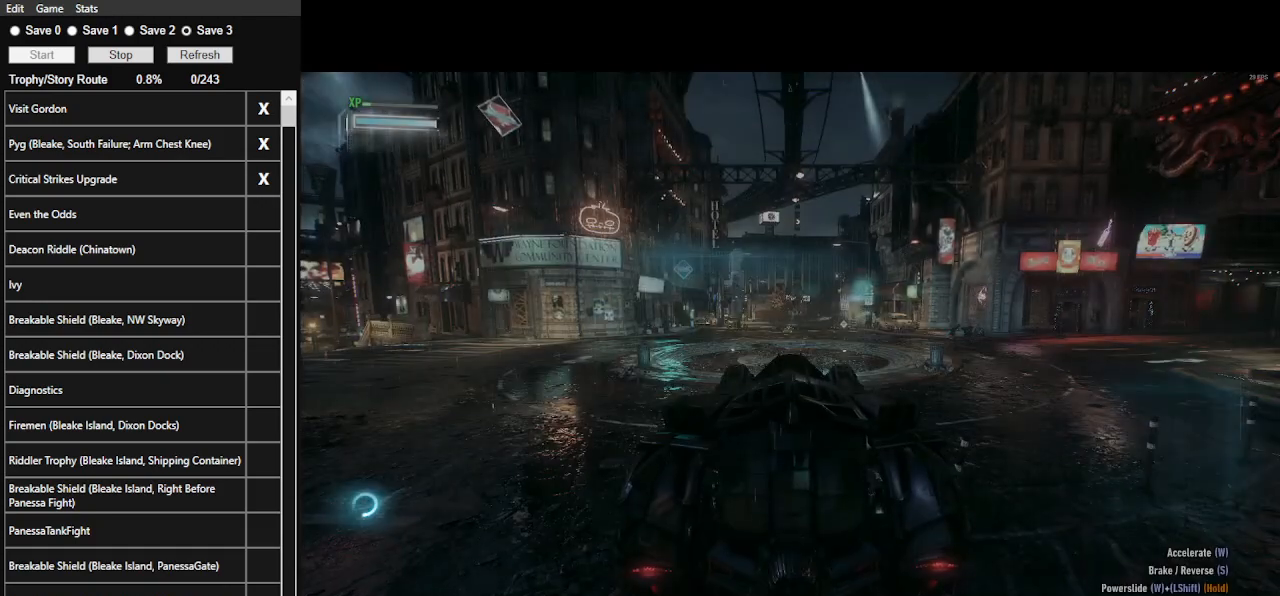
{"keys": ["w"], "mouse": [], "events": []}
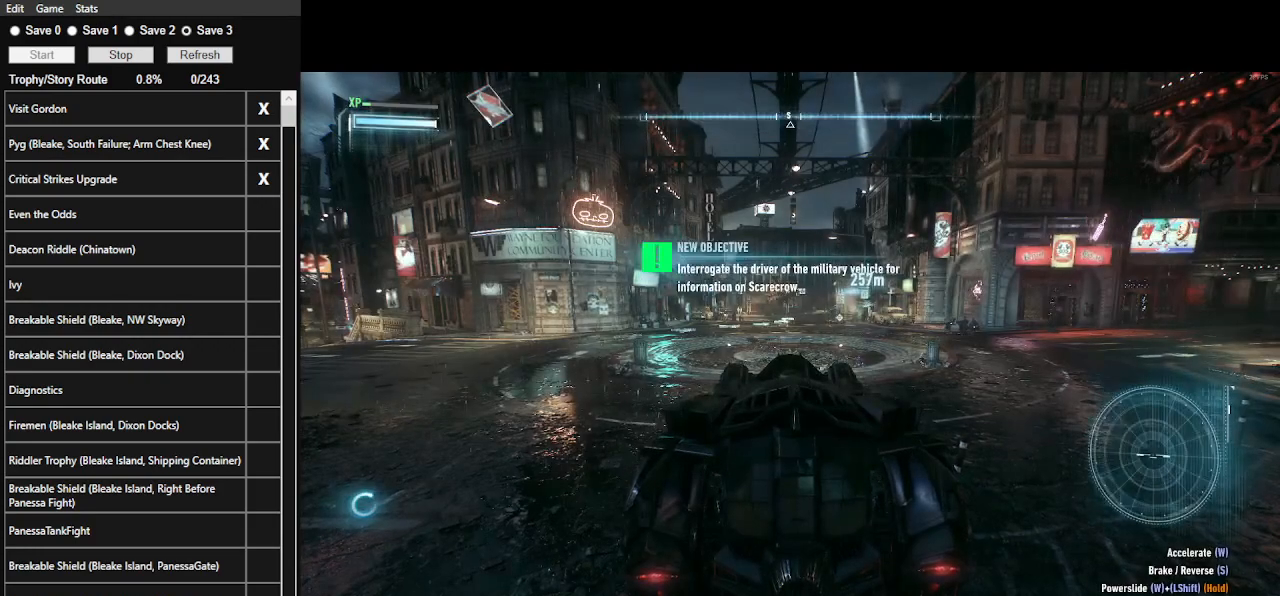
{"keys": ["w"], "mouse": [], "events": []}
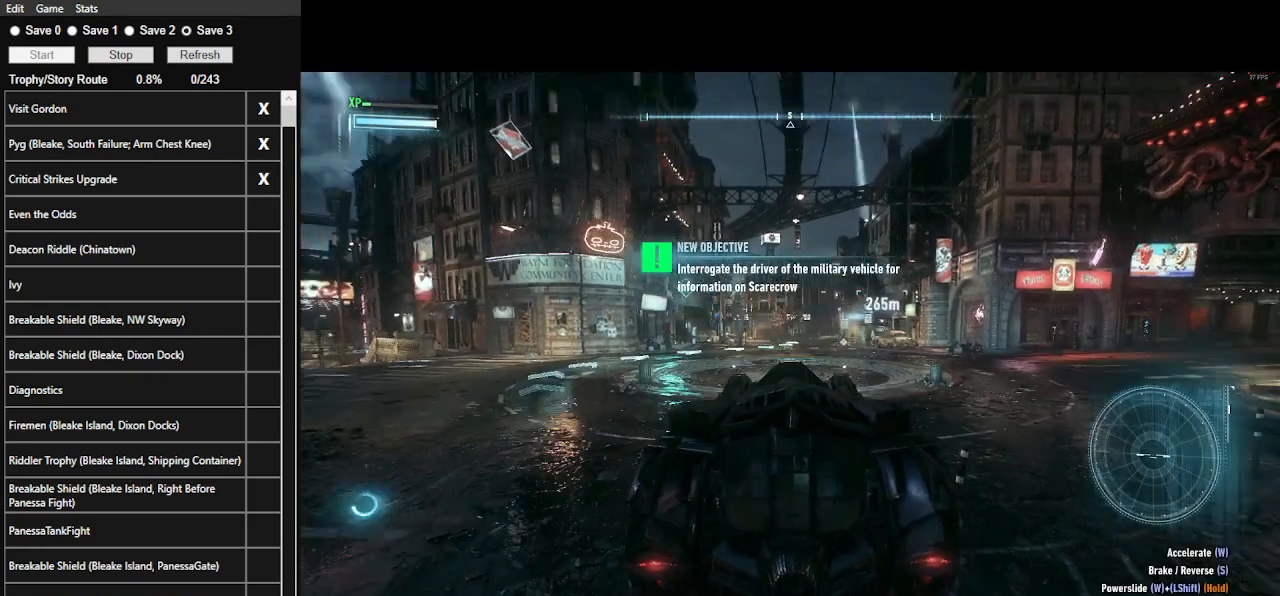
{"keys": ["w"], "mouse": [], "events": []}
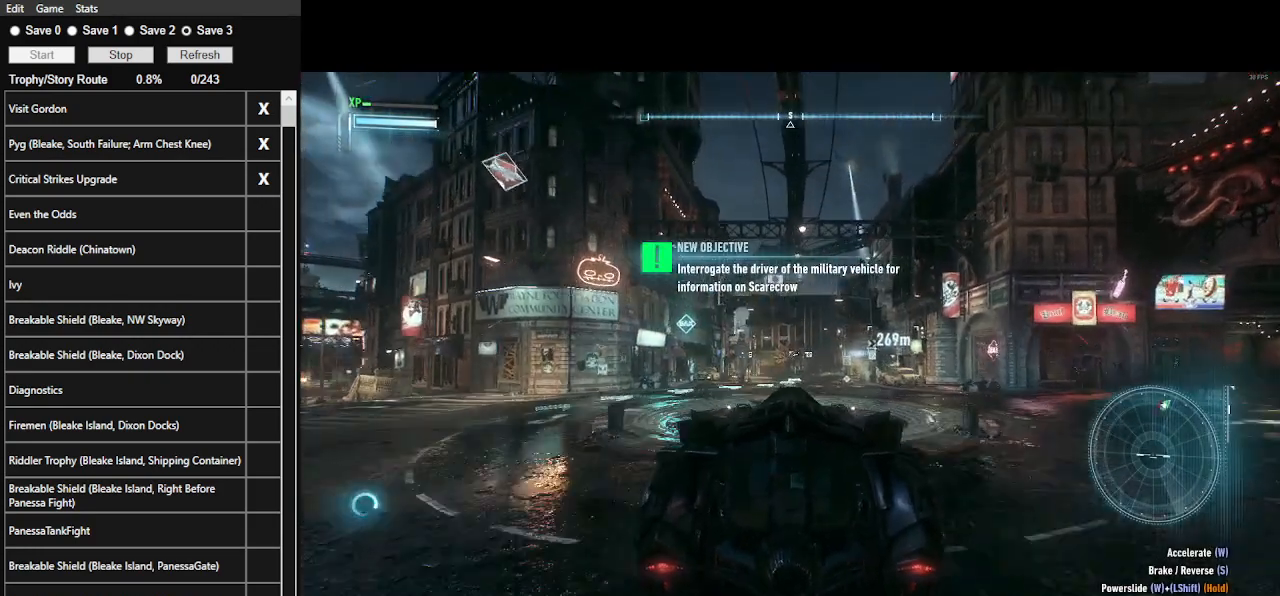
{"keys": ["w"], "mouse": [], "events": [[367, "d", "down"], [467, "d", "up"]]}
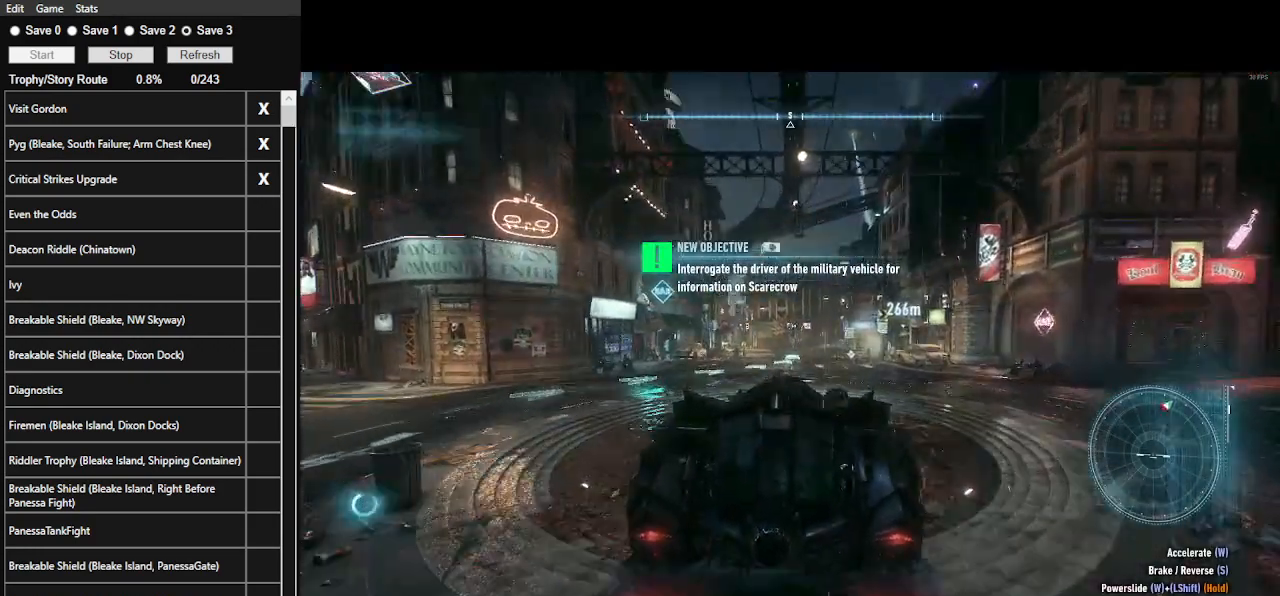
{"keys": ["w"], "mouse": [], "events": [[400, "a", "down"], [500, "a", "up"]]}
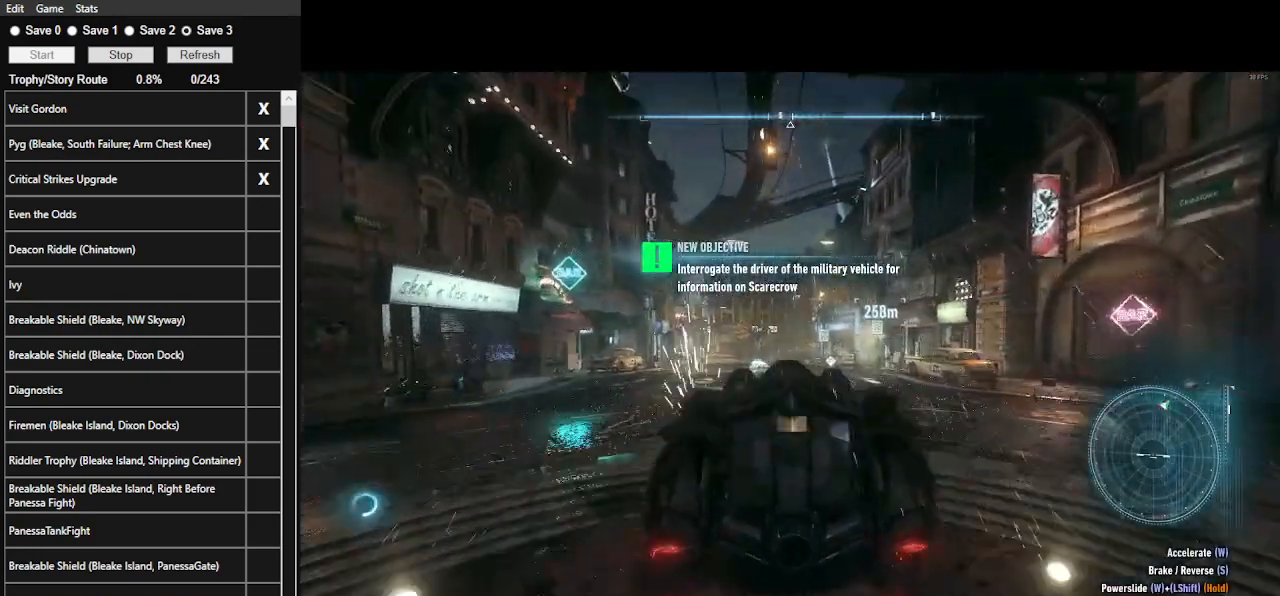
{"keys": ["d", "w"], "mouse": [], "events": [[400, "d", "down"]]}
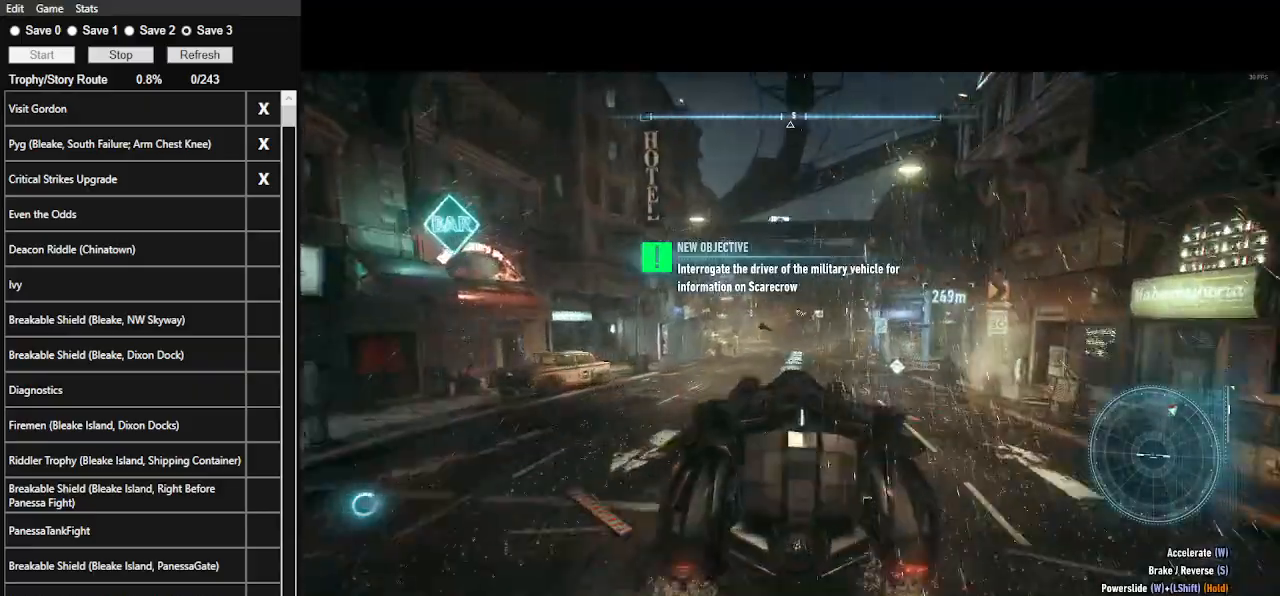
{"keys": ["w"], "mouse": [], "events": [[33, "d", "up"]]}
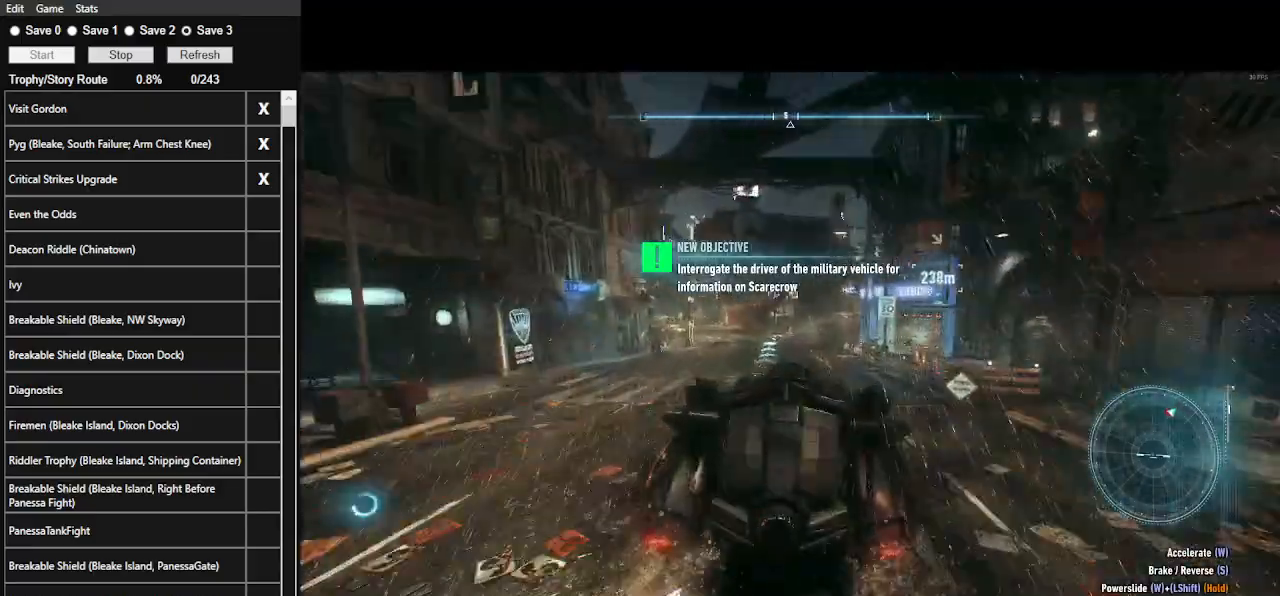
{"keys": ["w"], "mouse": [], "events": []}
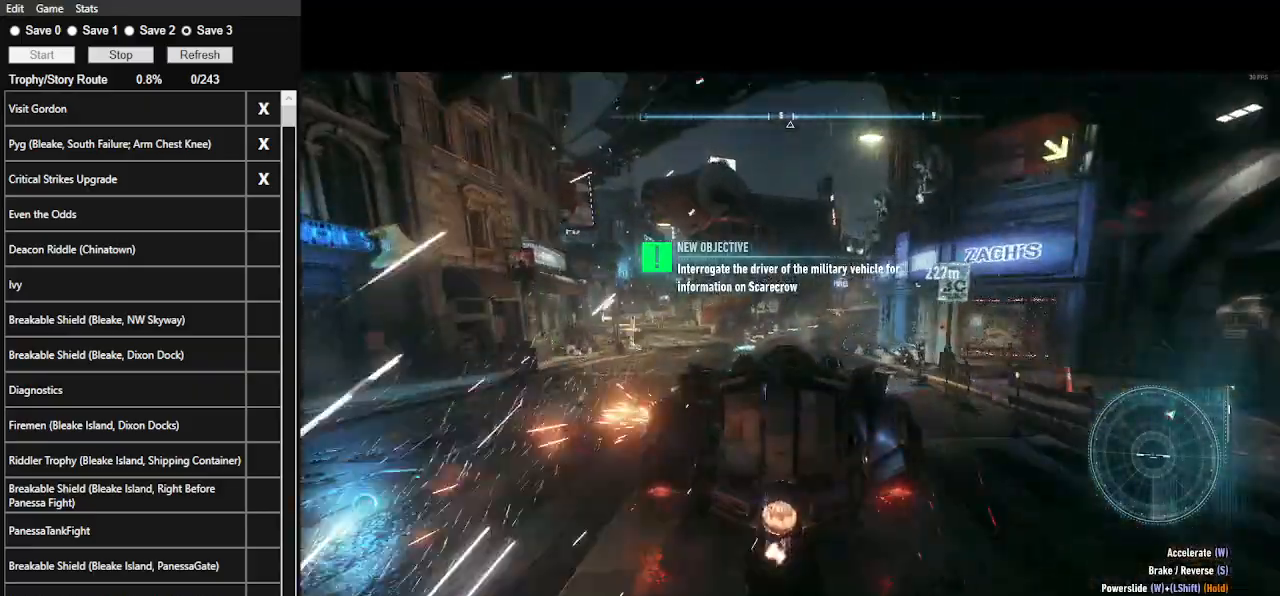
{"keys": ["d", "w"], "mouse": [], "events": [[433, "d", "down"]]}
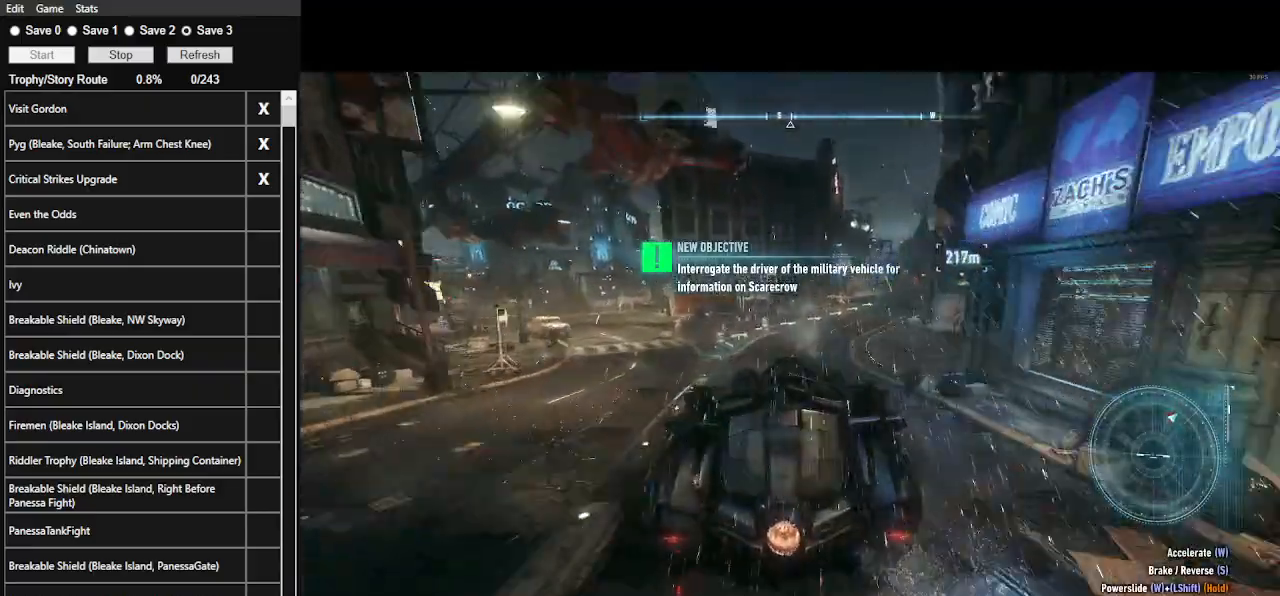
{"keys": ["w"], "mouse": [], "events": [[67, "d", "up"], [267, "d", "down"], [400, "d", "up"]]}
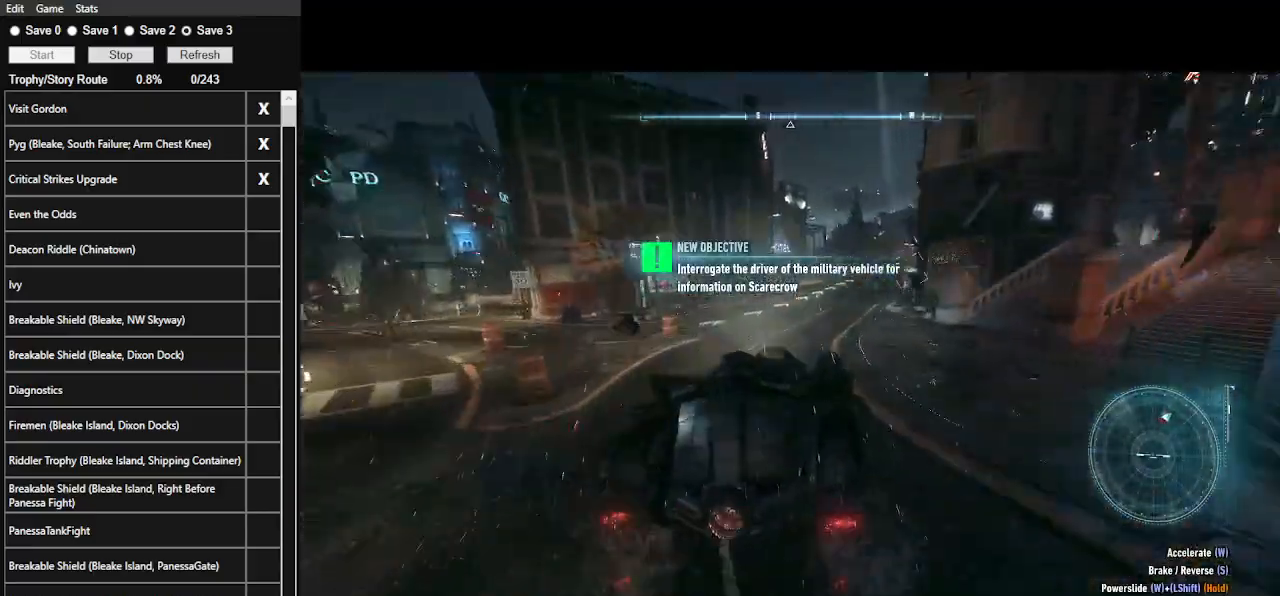
{"keys": ["w"], "mouse": [], "events": []}
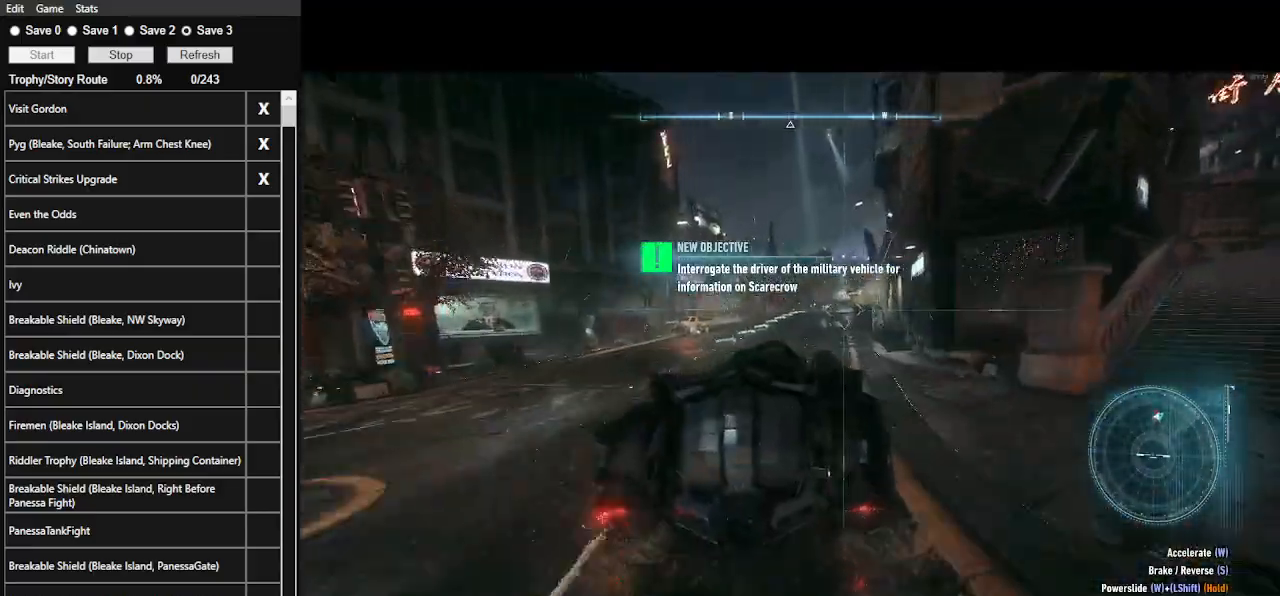
{"keys": ["w"], "mouse": [], "events": []}
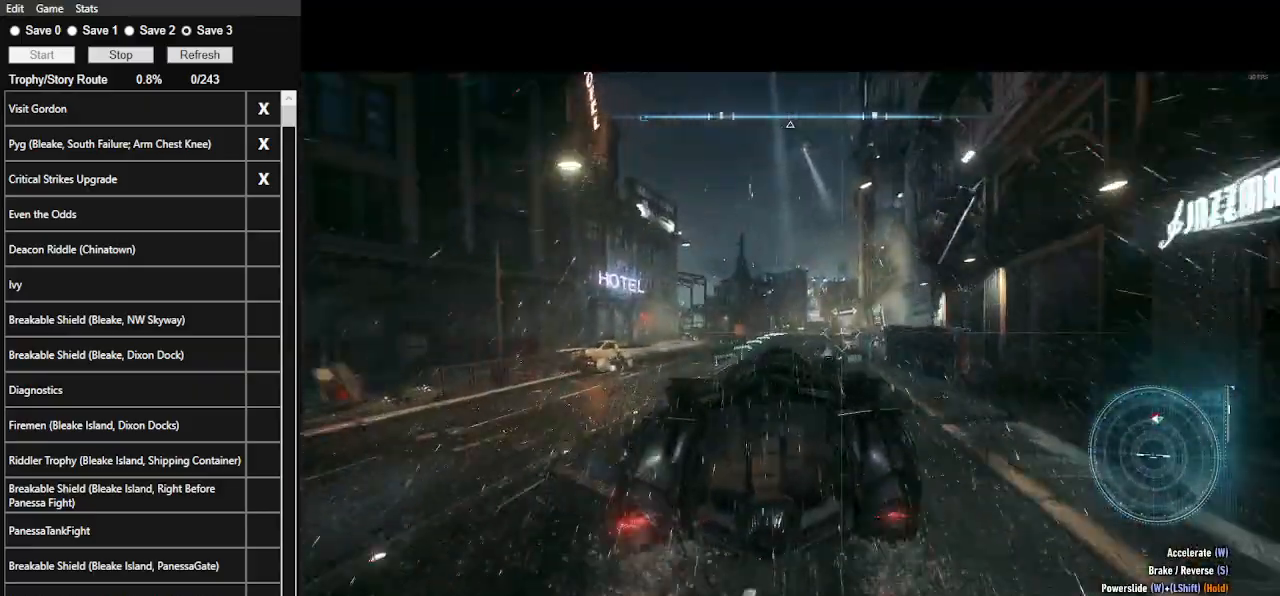
{"keys": ["w"], "mouse": [], "events": []}
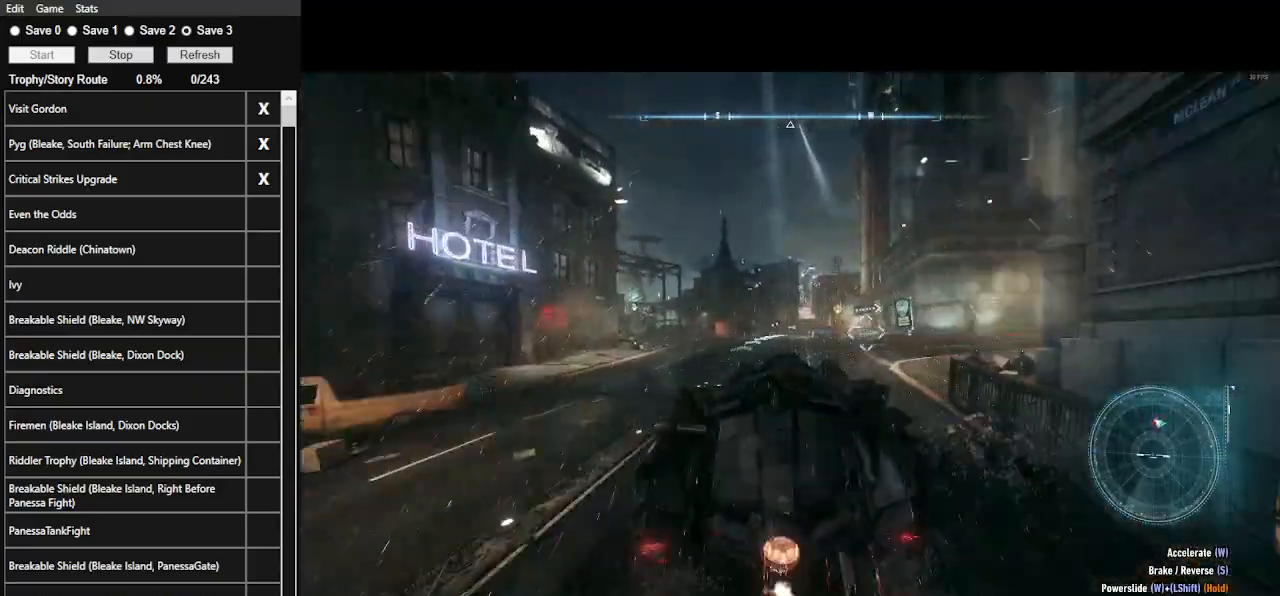
{"keys": ["d", "w"], "mouse": [], "events": [[133, "a", "down"], [200, "a", "up"], [500, "d", "down"]]}
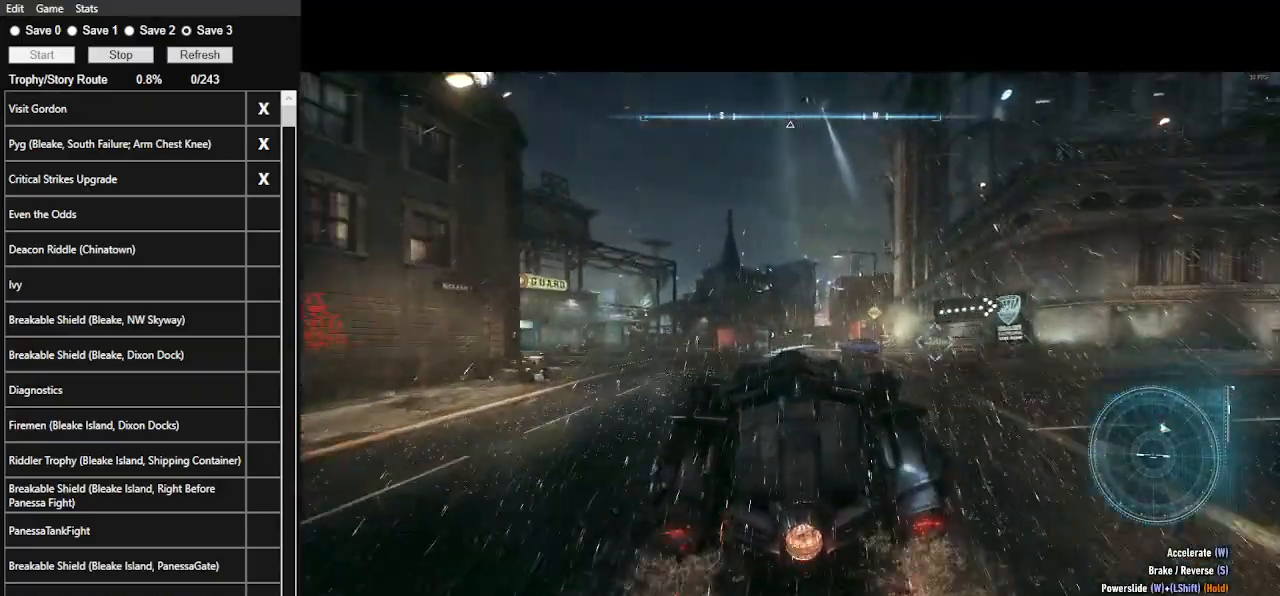
{"keys": ["w"], "mouse": [], "events": [[167, "d", "up"]]}
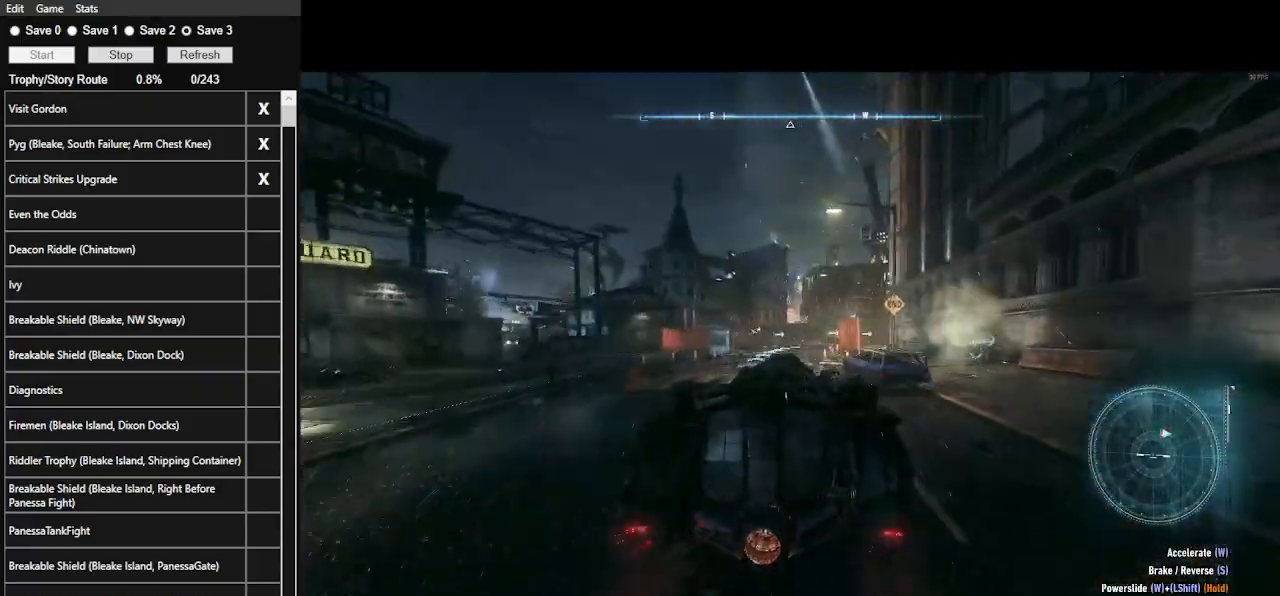
{"keys": ["w"], "mouse": [], "events": []}
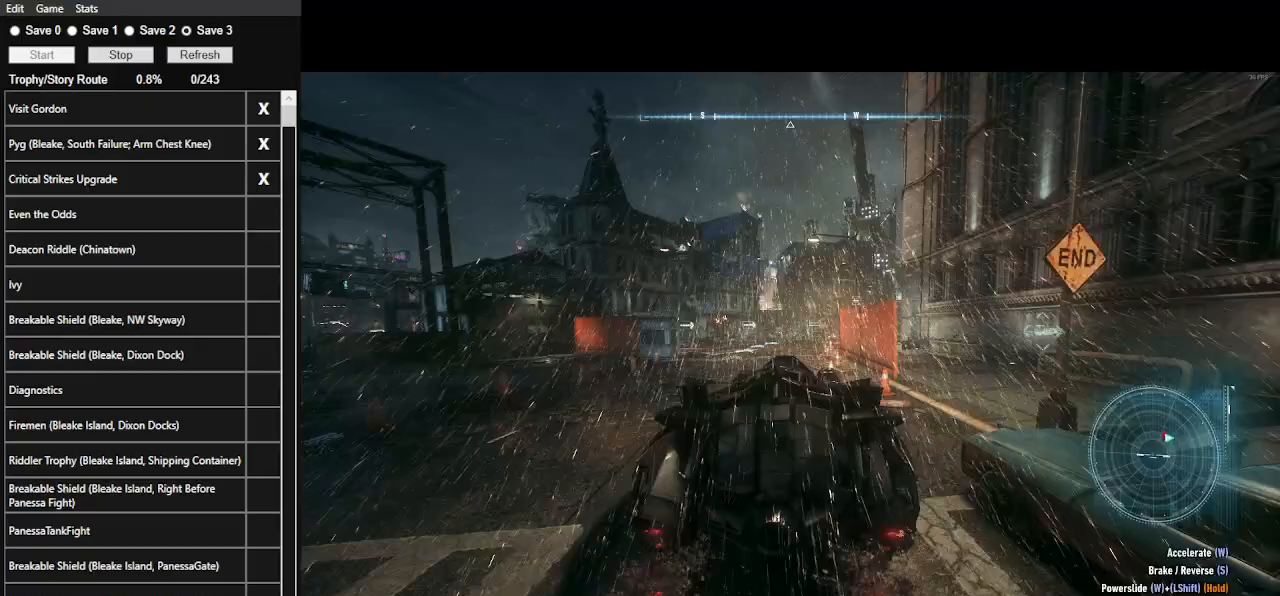
{"keys": ["d", "w"], "mouse": [], "events": [[433, "d", "down"]]}
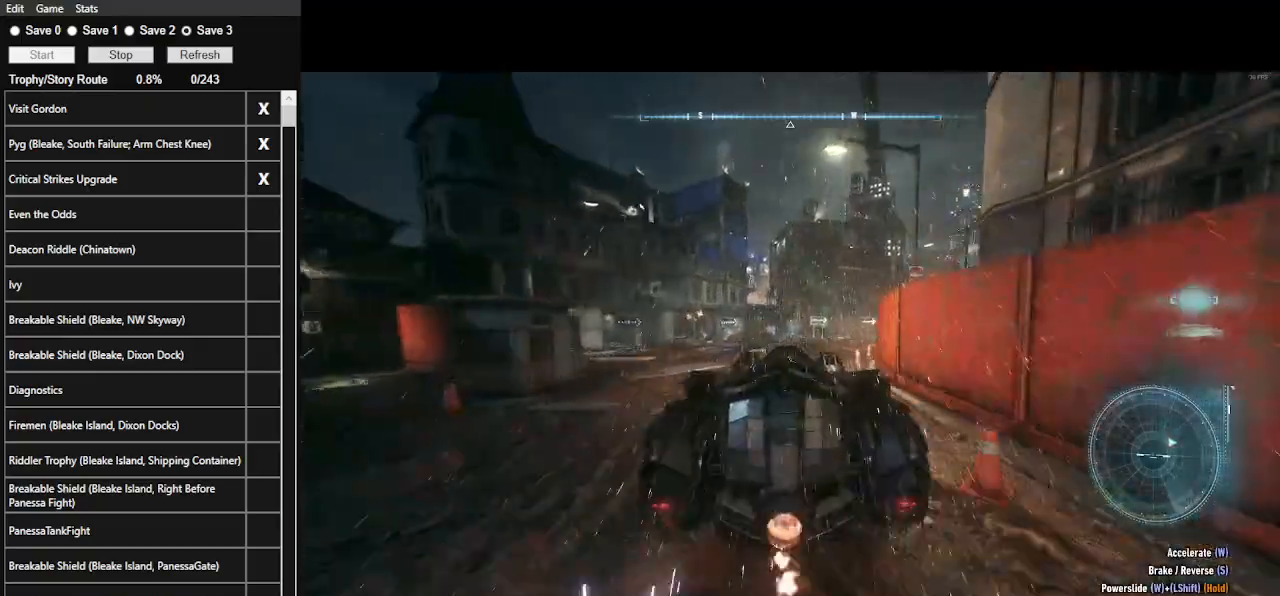
{"keys": ["d", "w"], "mouse": [], "events": []}
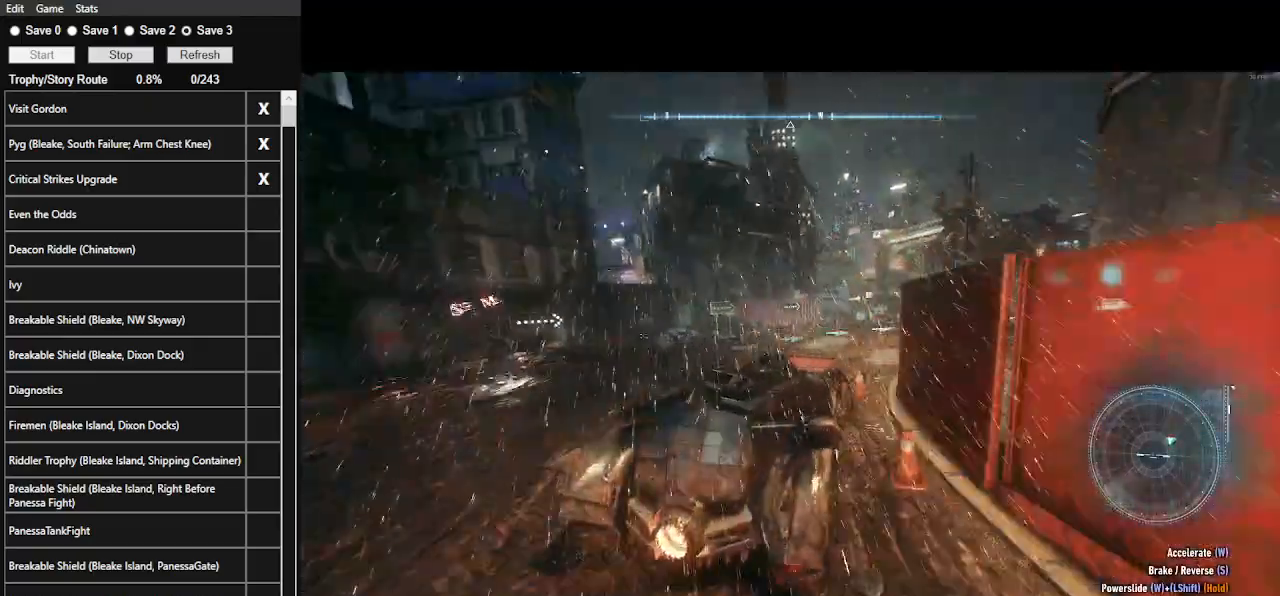
{"keys": ["d", "w"], "mouse": [], "events": [[33, "d", "up"], [467, "d", "down"]]}
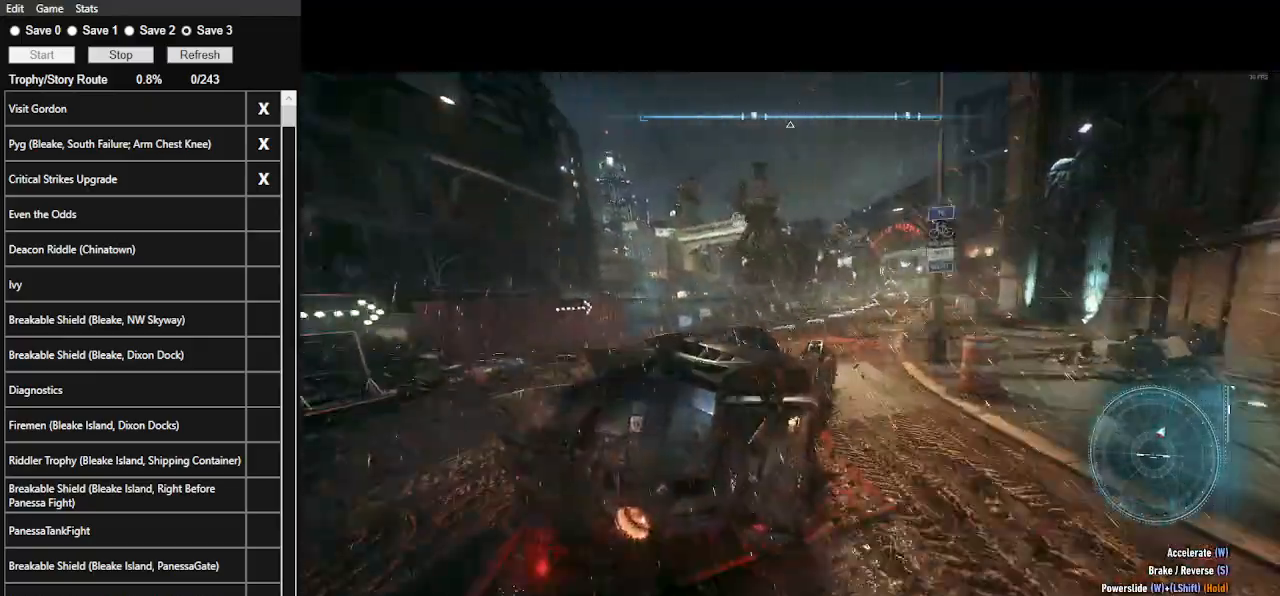
{"keys": ["w"], "mouse": [], "events": [[133, "d", "up"]]}
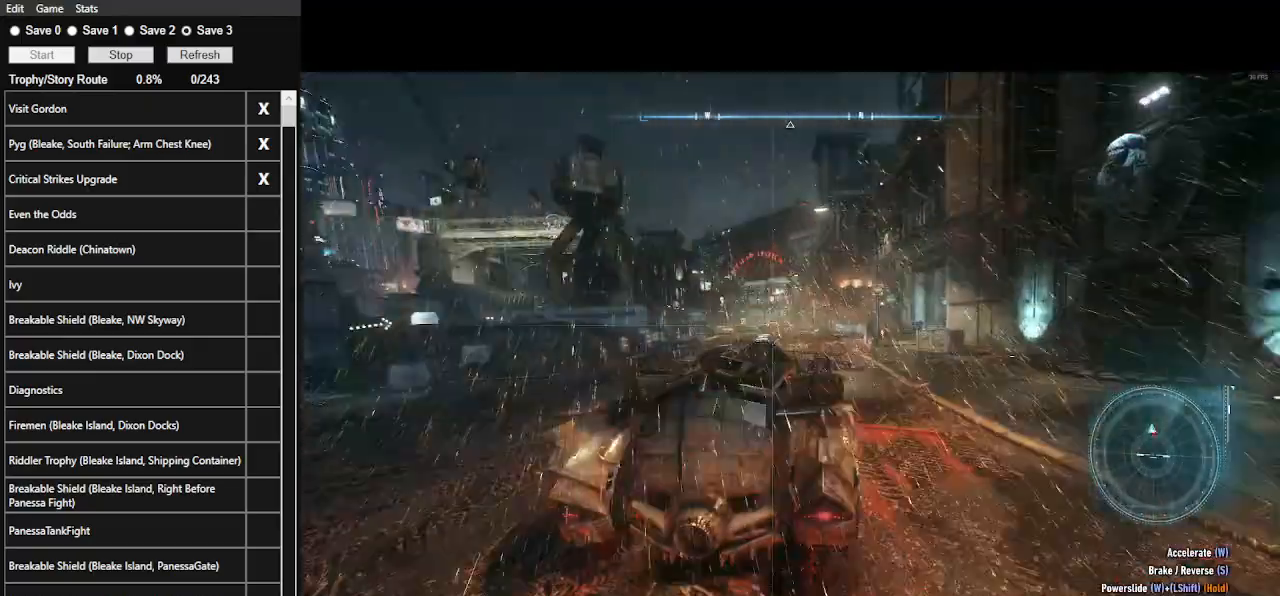
{"keys": ["w"], "mouse": [], "events": [[100, "a", "down"], [233, "a", "up"]]}
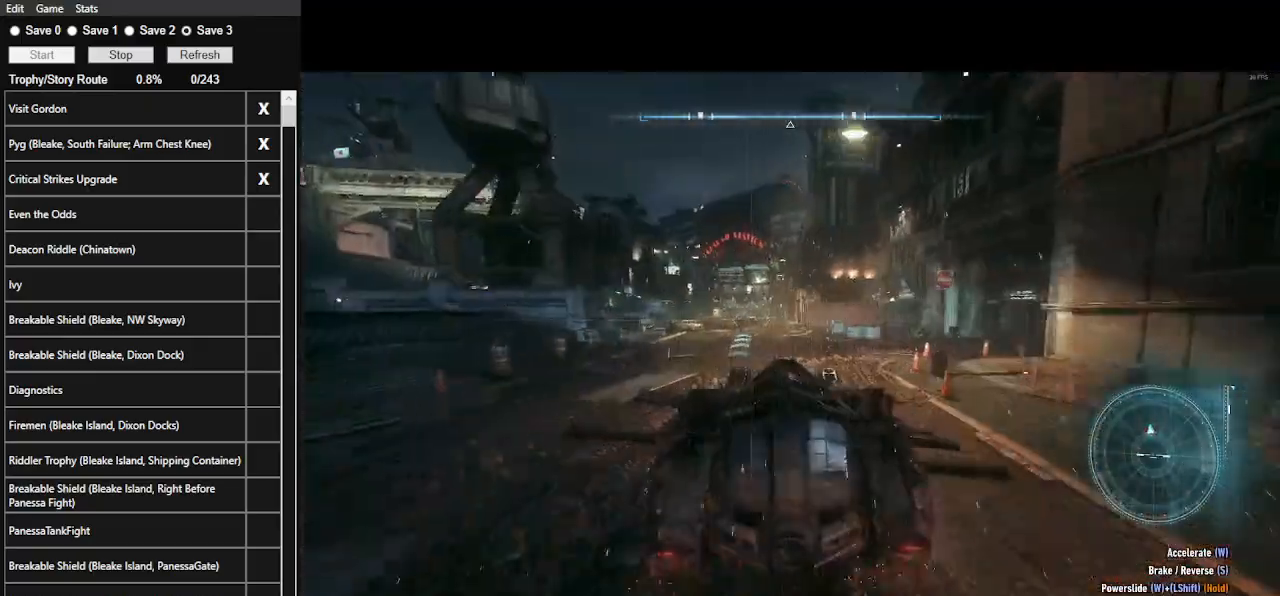
{"keys": ["w"], "mouse": [], "events": []}
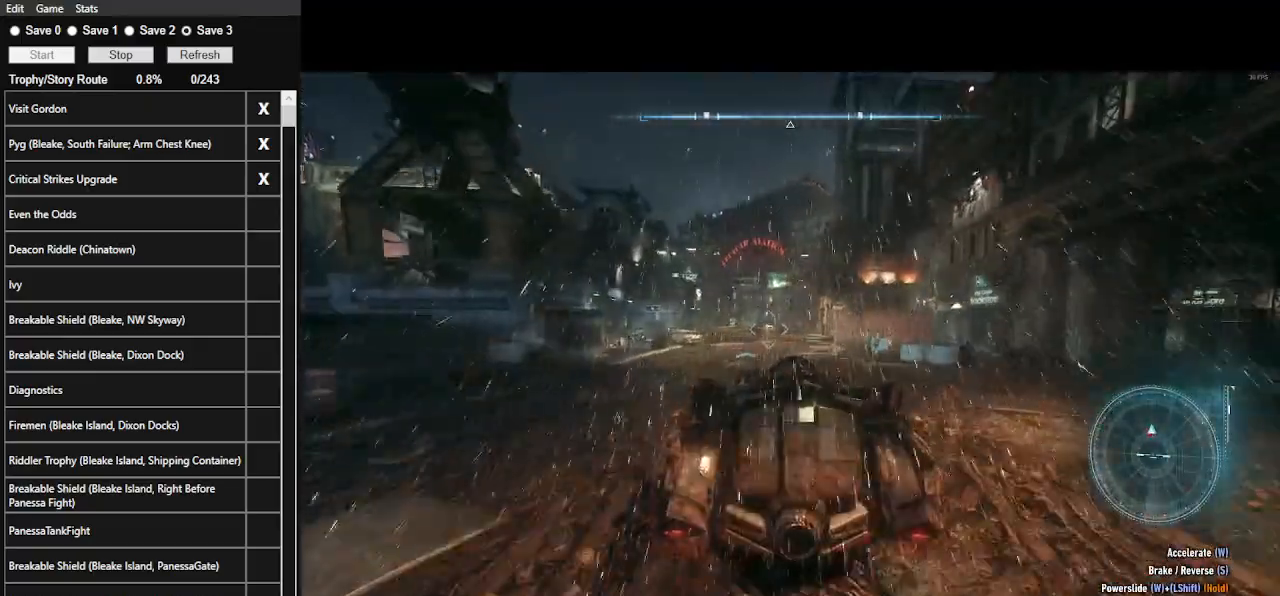
{"keys": ["w"], "mouse": [], "events": []}
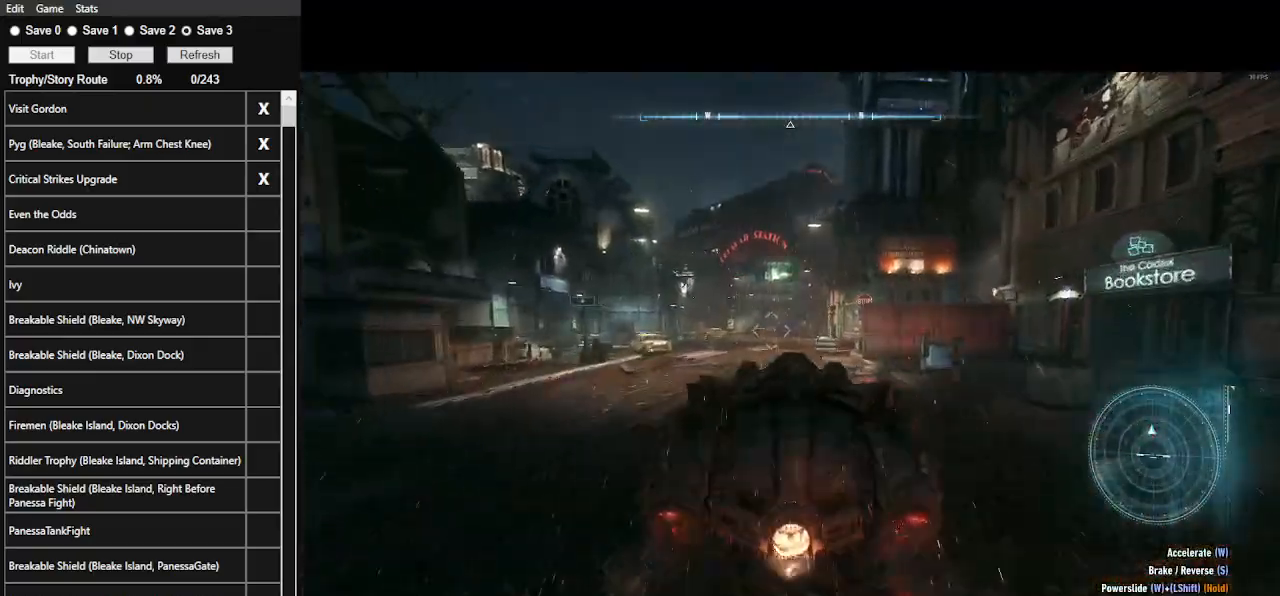
{"keys": ["w"], "mouse": [], "events": []}
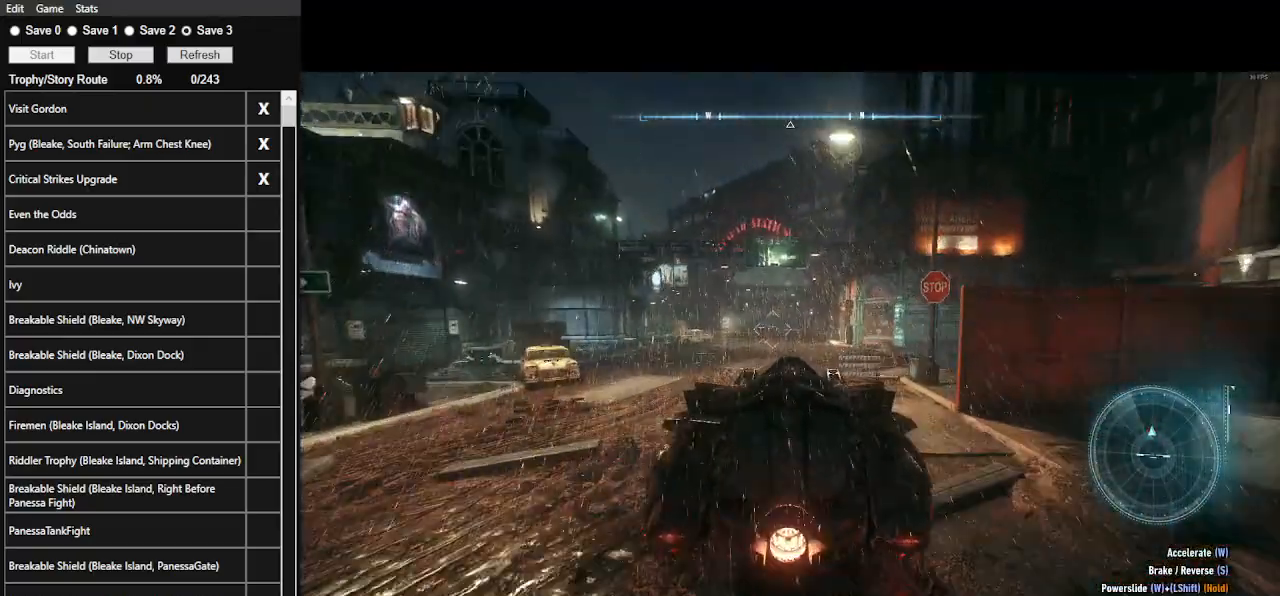
{"keys": ["w"], "mouse": [], "events": []}
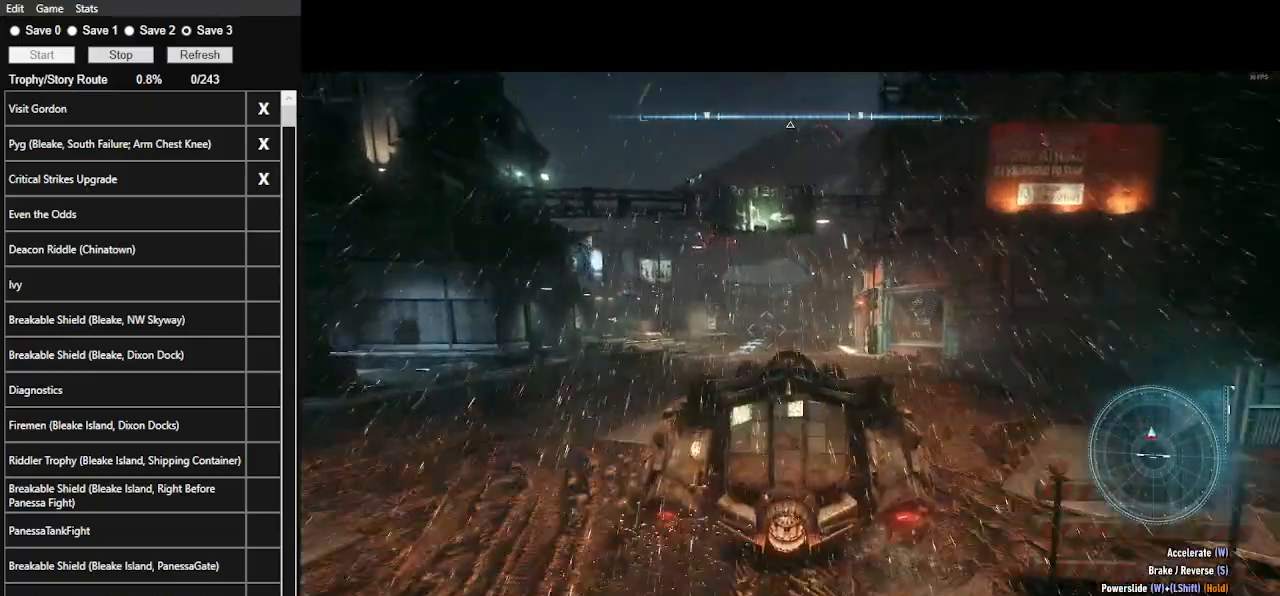
{"keys": [], "mouse": [], "events": [[467, "w", "up"]]}
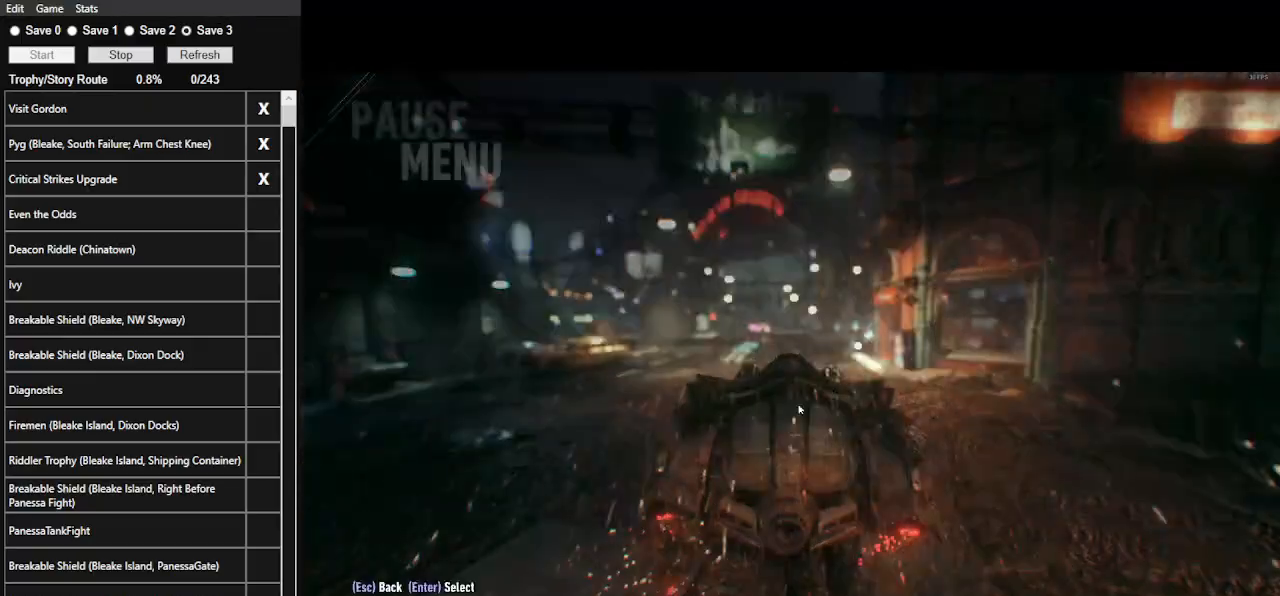
{"keys": [], "mouse": [], "events": []}
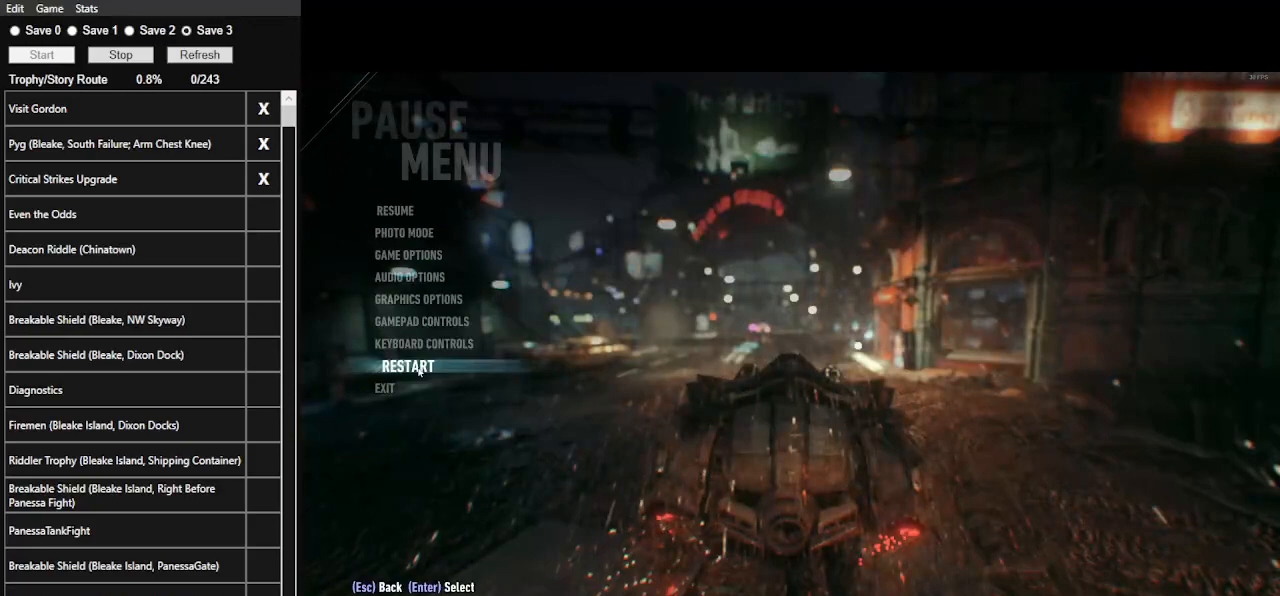
{"keys": [], "mouse": [], "events": [[133, "mouse_left", "down"], [233, "mouse_left", "up"]]}
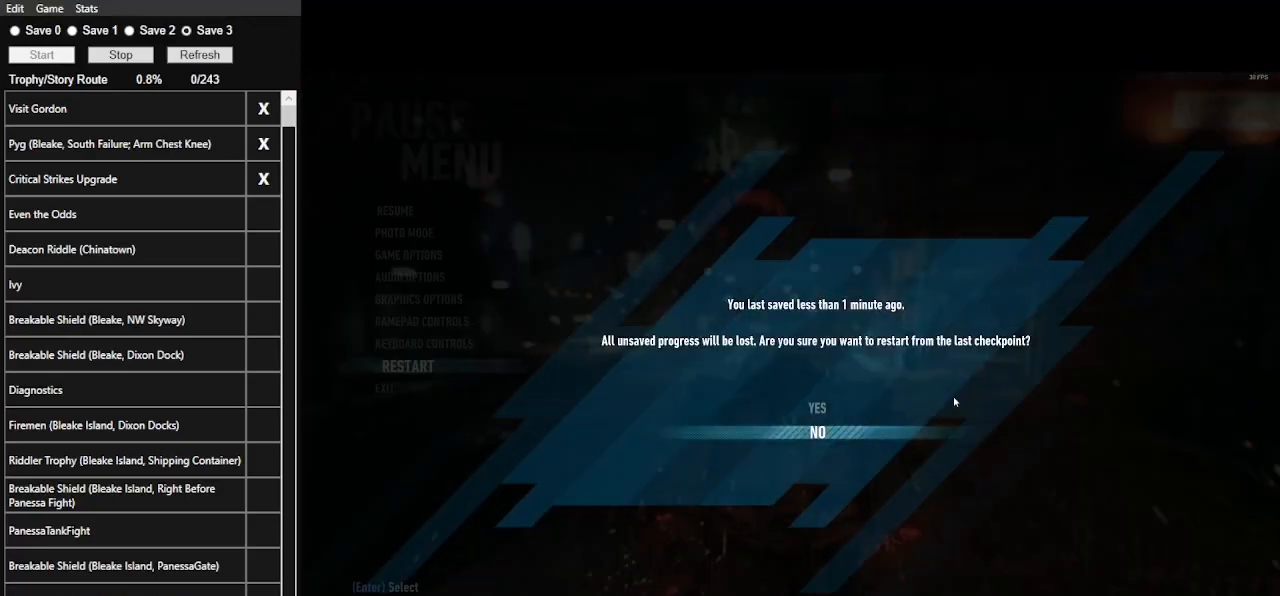
{"keys": [], "mouse": [], "events": [[367, "mouse_left", "down"], [500, "mouse_left", "up"]]}